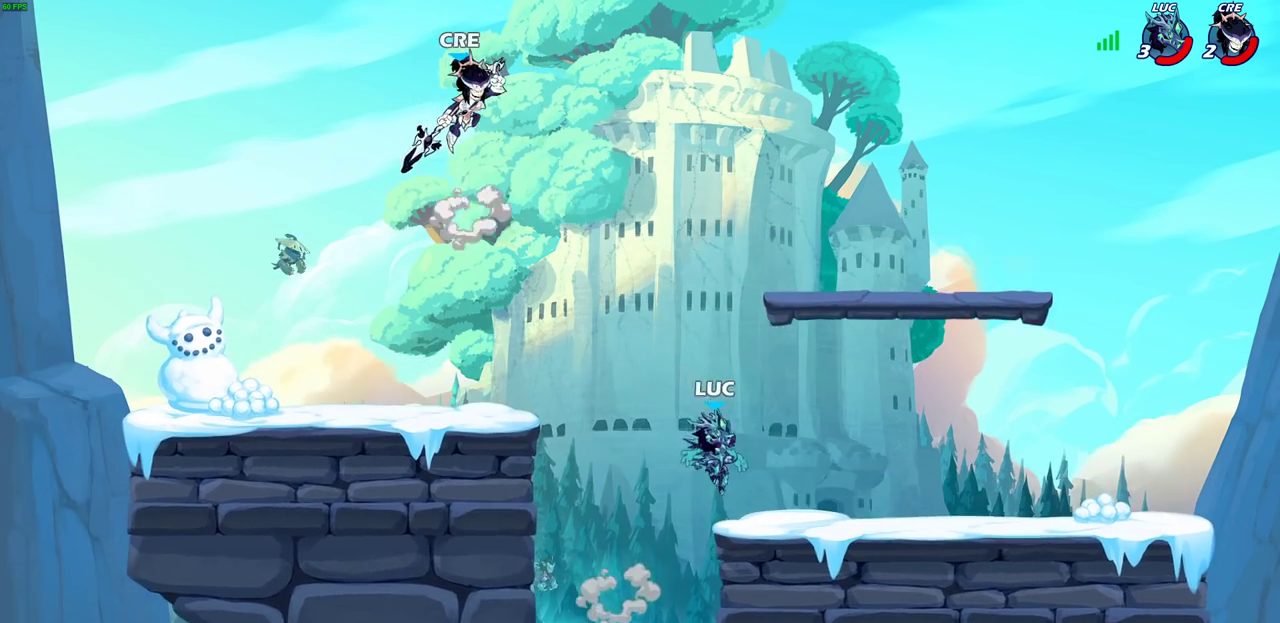
Gameplay with a controller (PlayStation layout); each line is a JSON object with the inputs held at the frame after it (dt_ms = milliseconds from this image to that frame). "events" lists button and stick changes between this image and that frame as [ms after this image, input, new state], when the widget could be followed in between. This document gives stick clicks only as held states, not as events. Not read: L1 R1.
{"dt_ms": 500, "buttons": [], "left_stick": "center", "right_stick": "center", "events": [[33, "left_stick", "down-right"], [83, "left_stick", "down"], [133, "left_stick", "down-left"], [300, "left_stick", "center"]]}
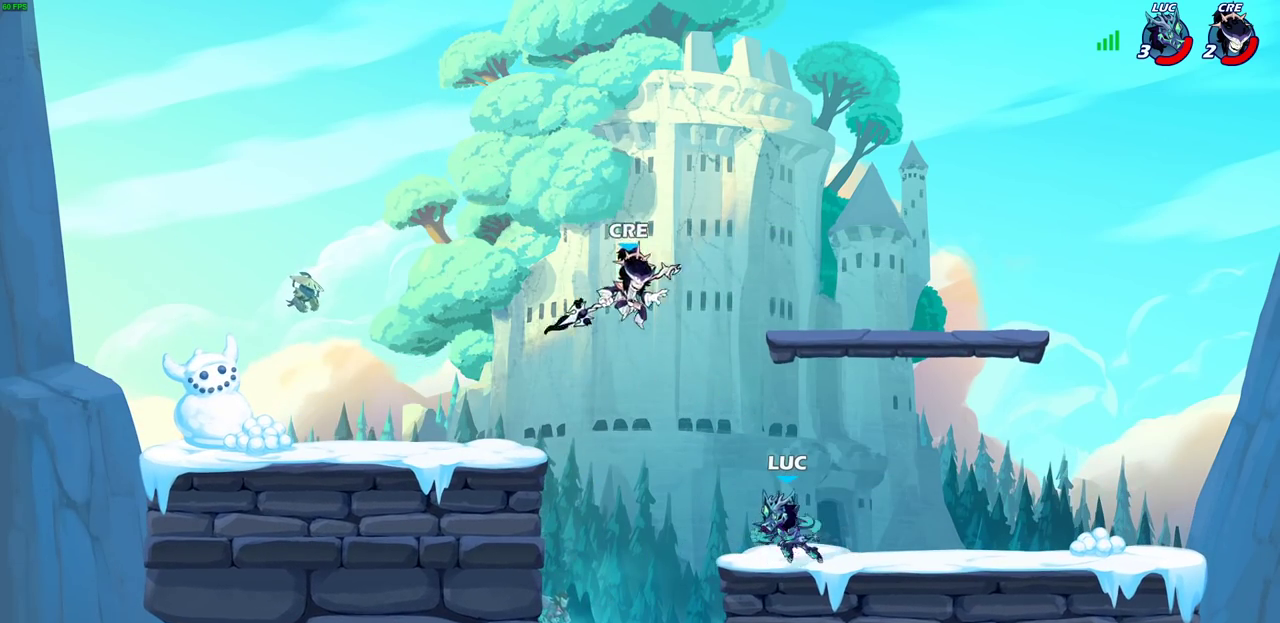
{"dt_ms": 500, "buttons": [], "left_stick": "center", "right_stick": "center", "events": [[167, "R2", "down"], [450, "R2", "up"]]}
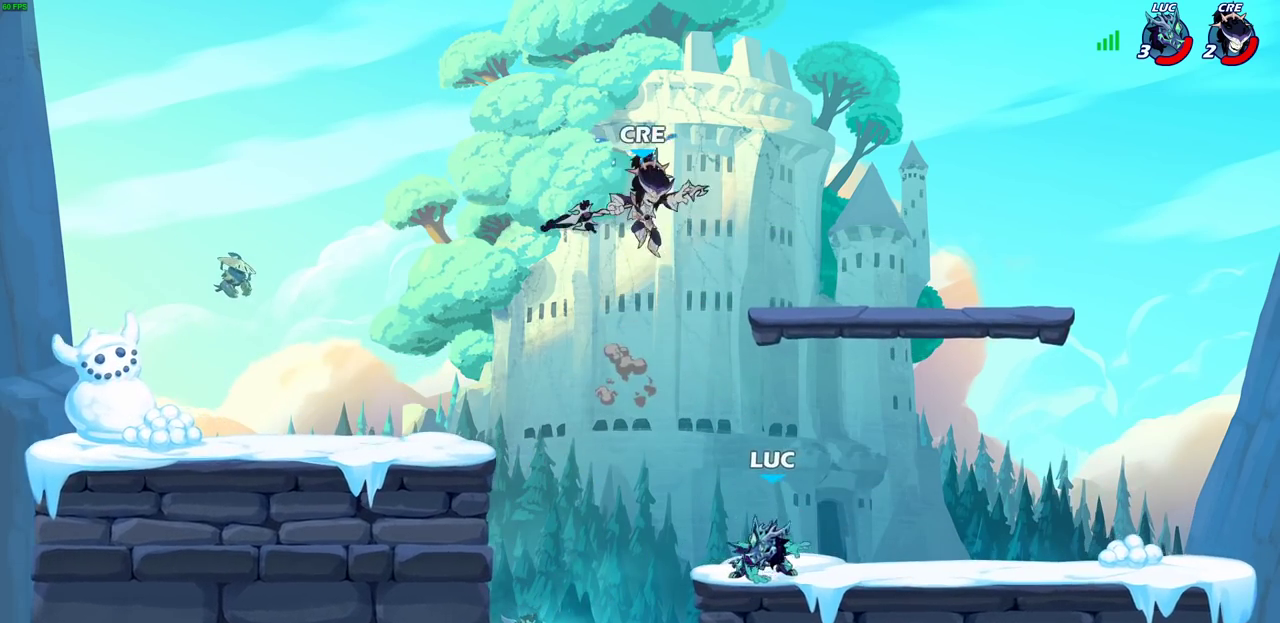
{"dt_ms": 500, "buttons": [], "left_stick": "up-left", "right_stick": "center", "events": [[17, "left_stick", "up-left"], [33, "CROSS", "down"], [67, "CIRCLE", "down"], [83, "CROSS", "up"], [117, "left_stick", "left"], [183, "CIRCLE", "up"], [467, "left_stick", "up-left"]]}
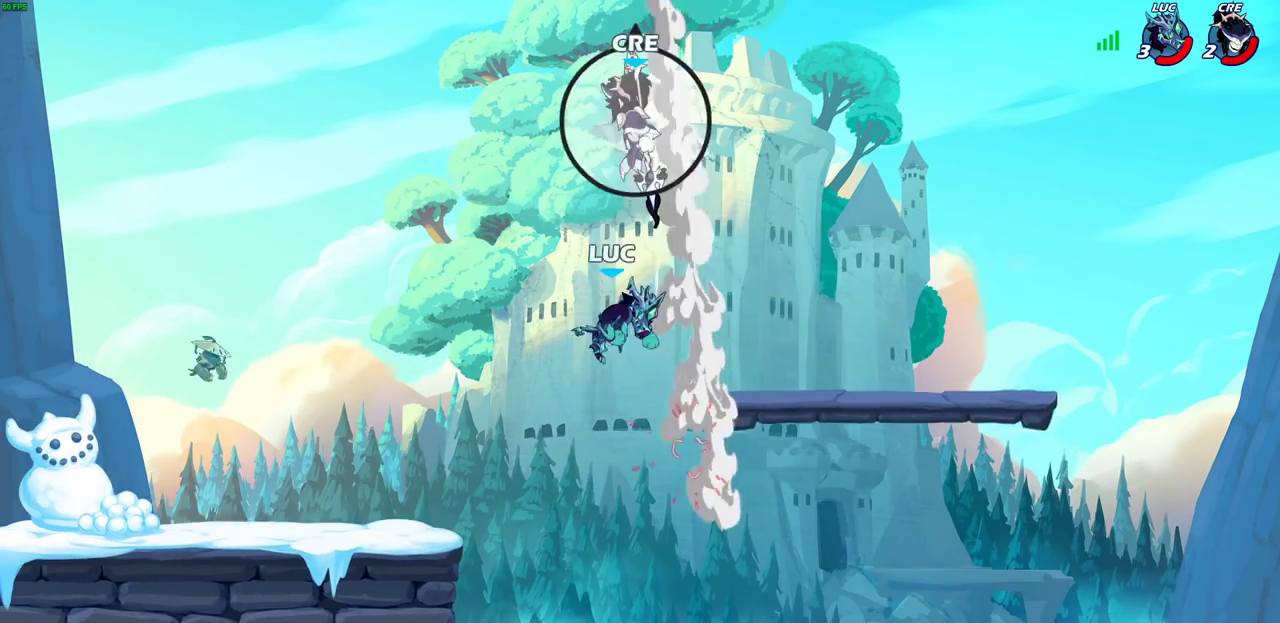
{"dt_ms": 600, "buttons": [], "left_stick": "right", "right_stick": "center", "events": [[117, "left_stick", "down-left"], [533, "left_stick", "down-right"], [583, "left_stick", "right"]]}
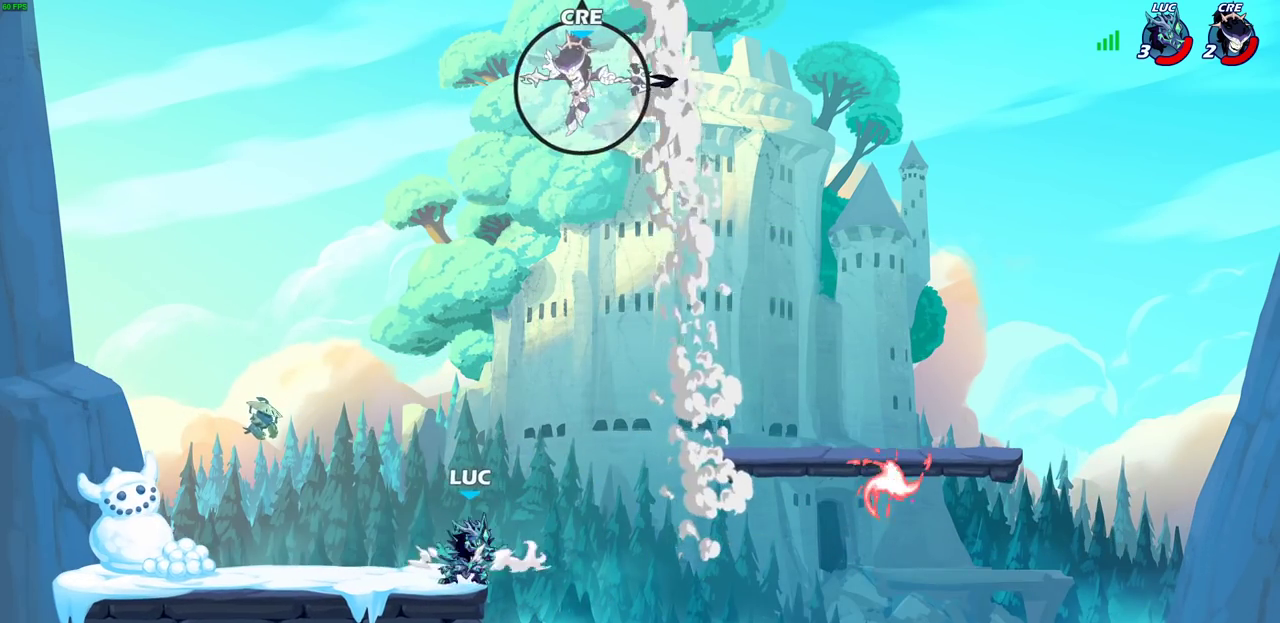
{"dt_ms": 400, "buttons": [], "left_stick": "down-right", "right_stick": "center", "events": [[33, "CROSS", "down"], [150, "CROSS", "up"], [267, "left_stick", "down-right"]]}
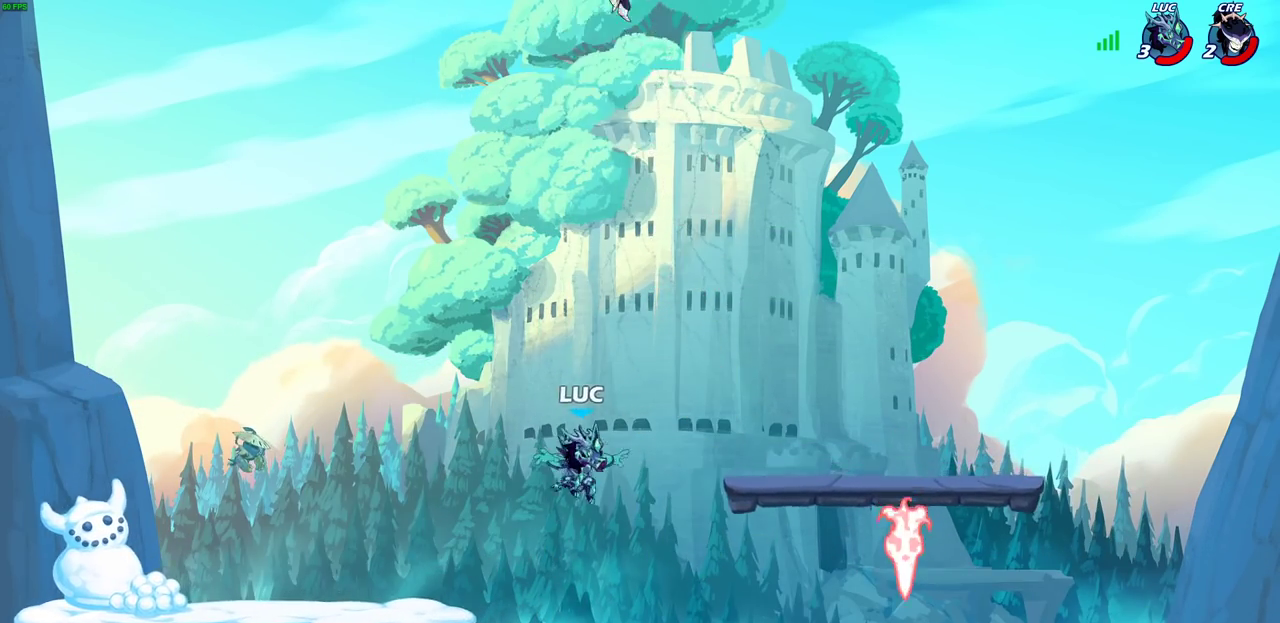
{"dt_ms": 700, "buttons": [], "left_stick": "left", "right_stick": "center", "events": [[250, "left_stick", "right"], [533, "left_stick", "up-left"], [683, "left_stick", "left"]]}
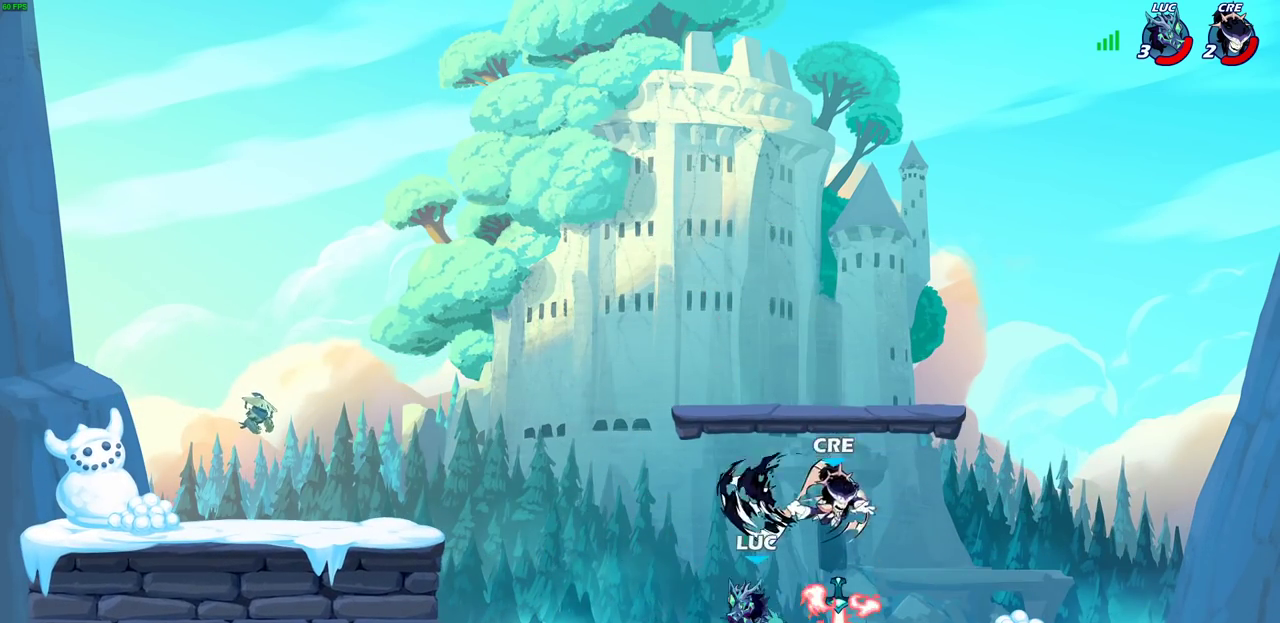
{"dt_ms": 300, "buttons": [], "left_stick": "up-right", "right_stick": "center", "events": [[150, "left_stick", "up-left"], [250, "left_stick", "up-right"]]}
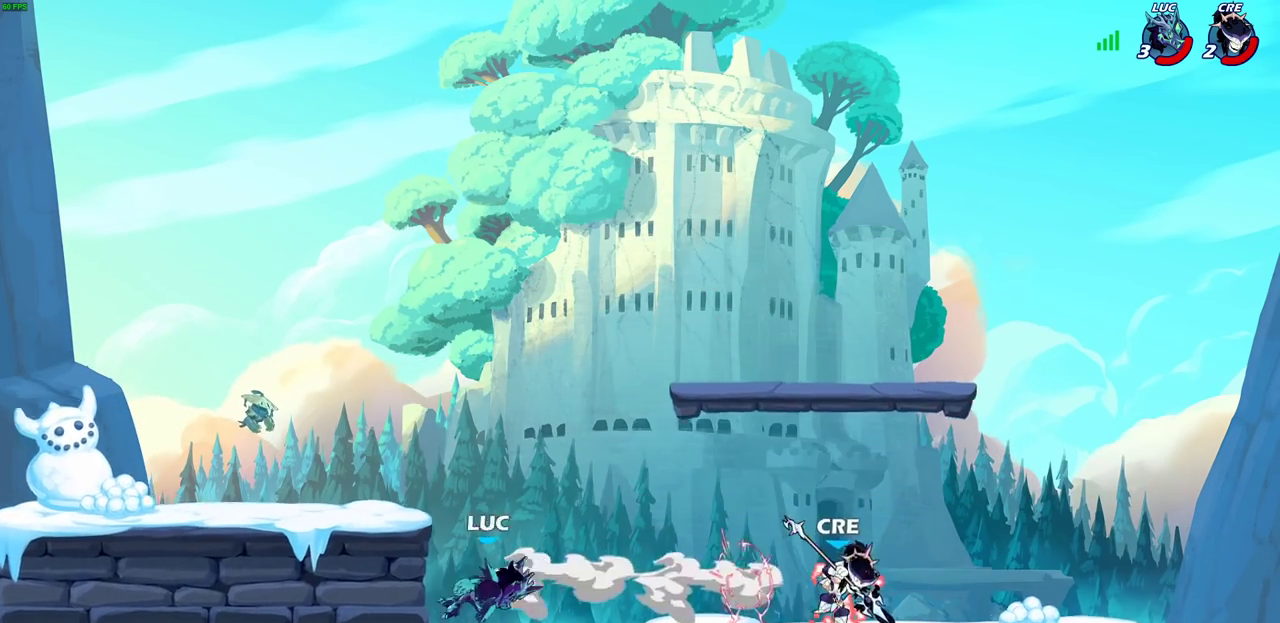
{"dt_ms": 500, "buttons": [], "left_stick": "left", "right_stick": "center", "events": [[133, "left_stick", "right"], [267, "left_stick", "up-left"], [350, "left_stick", "left"]]}
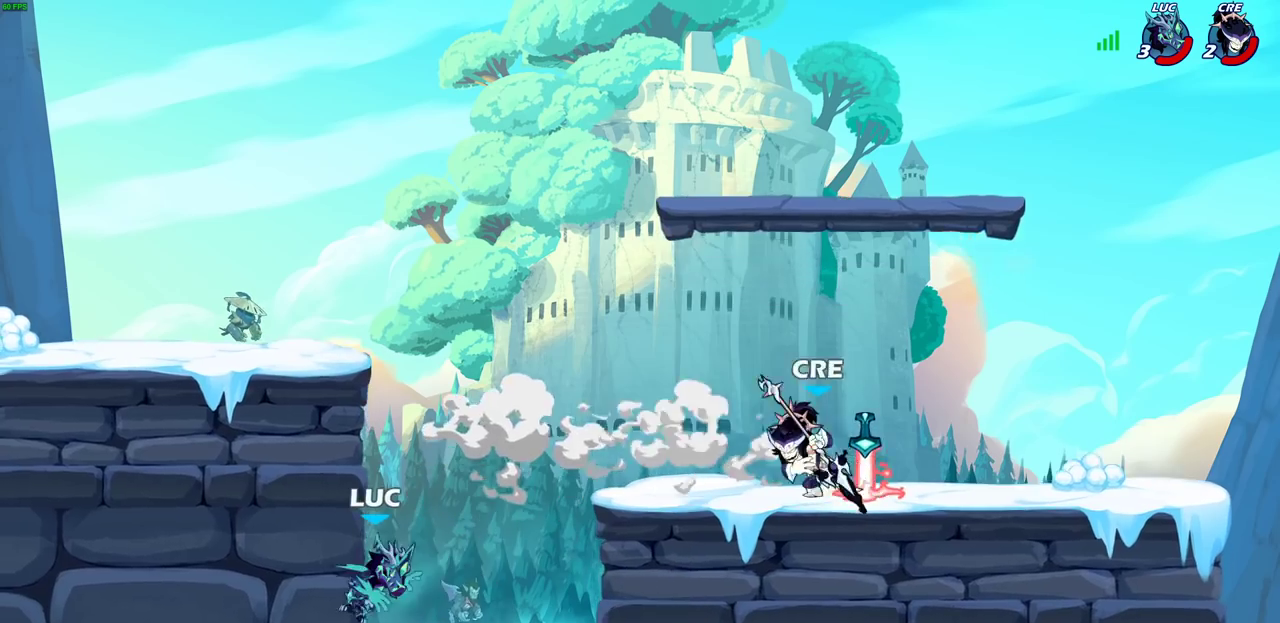
{"dt_ms": 500, "buttons": [], "left_stick": "left", "right_stick": "center", "events": []}